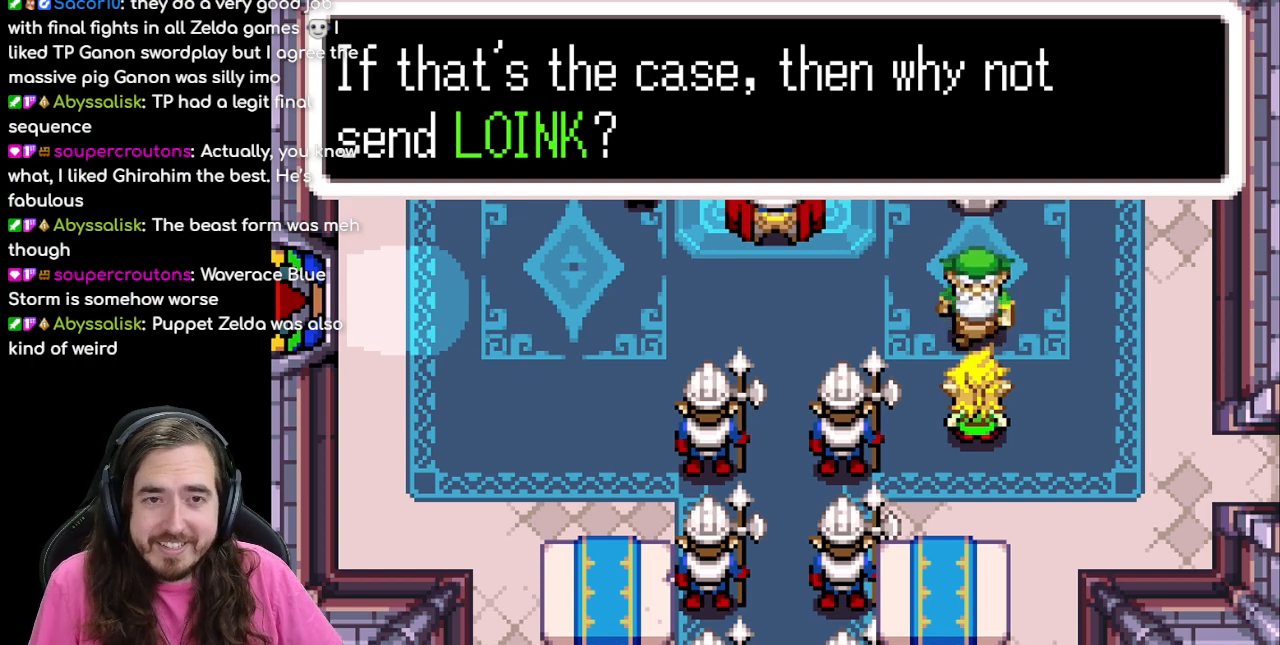
Gameplay with a controller (Nintendo layout); each line is a JSON object with the inputs held at the frame after it. "events" lists button and stick changes between this image and that frame as [ms after this image, input, new state], when the widget could be followed in between. Not read: L1 L3 R3.
{"buttons": [], "events": [[17, "A", "down"], [167, "A", "up"]]}
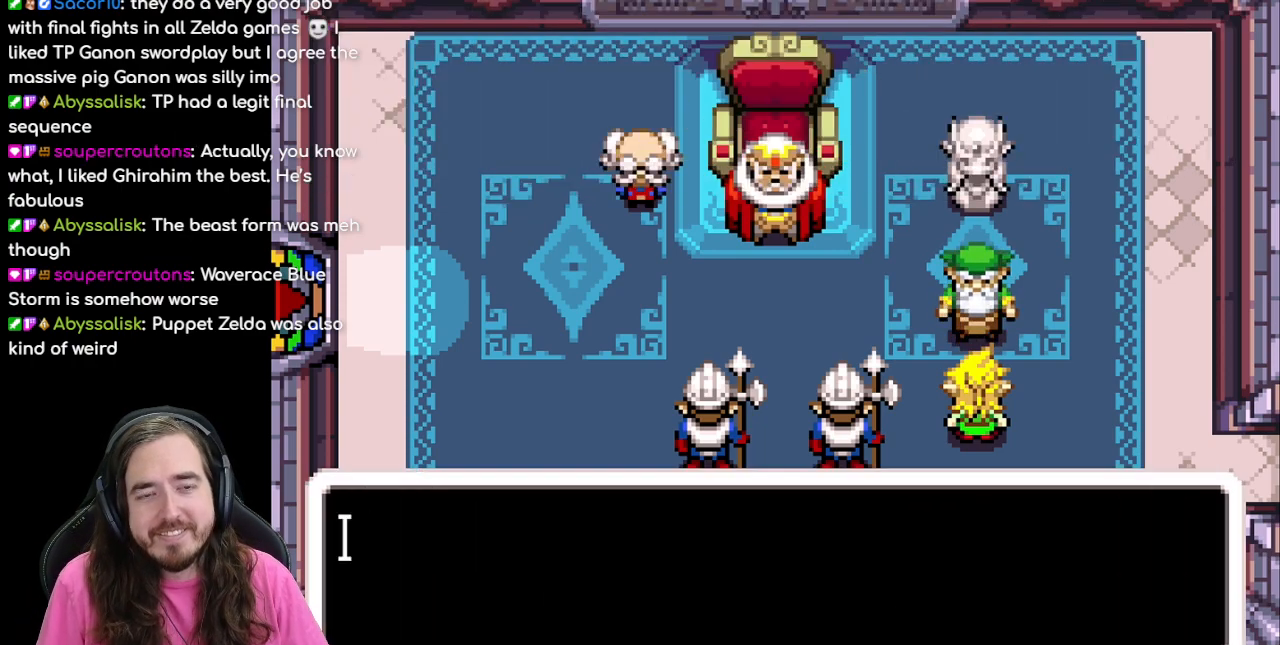
{"buttons": [], "events": []}
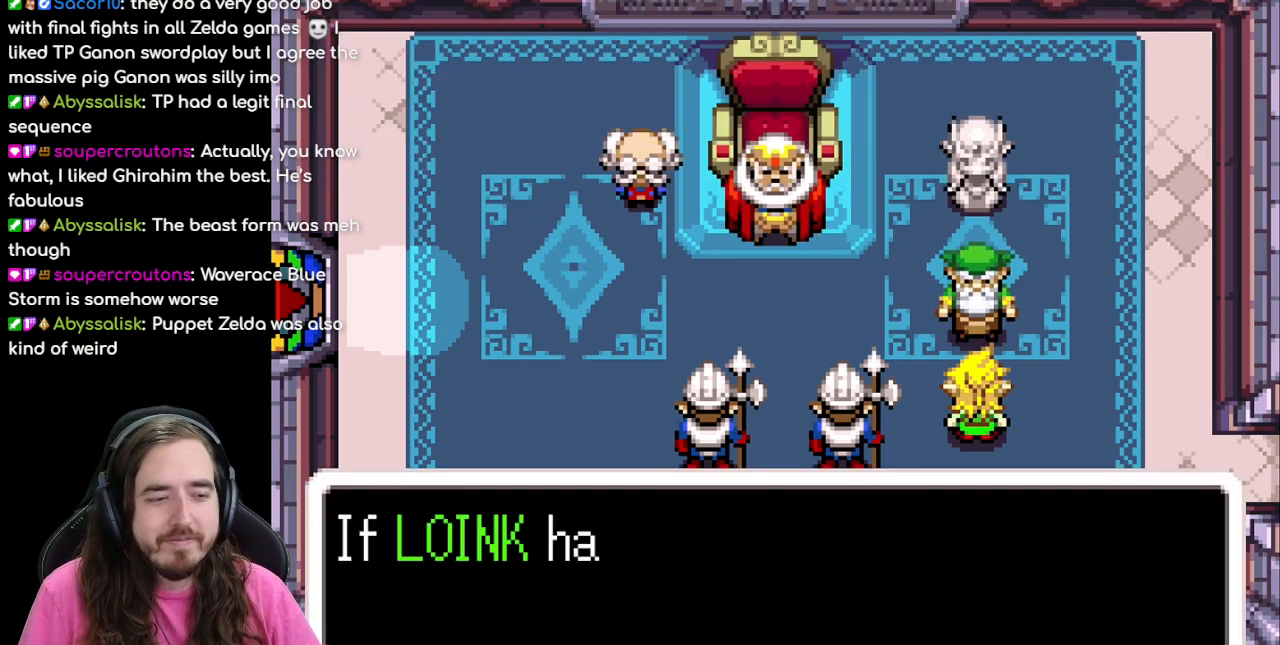
{"buttons": [], "events": []}
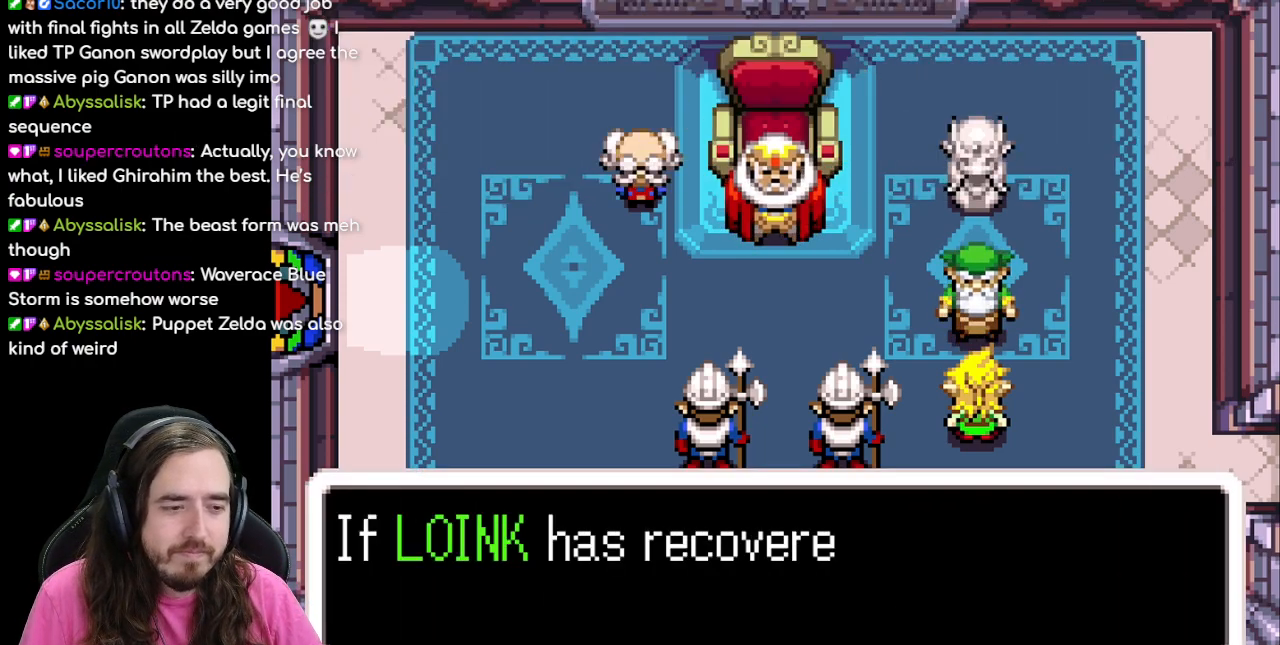
{"buttons": [], "events": []}
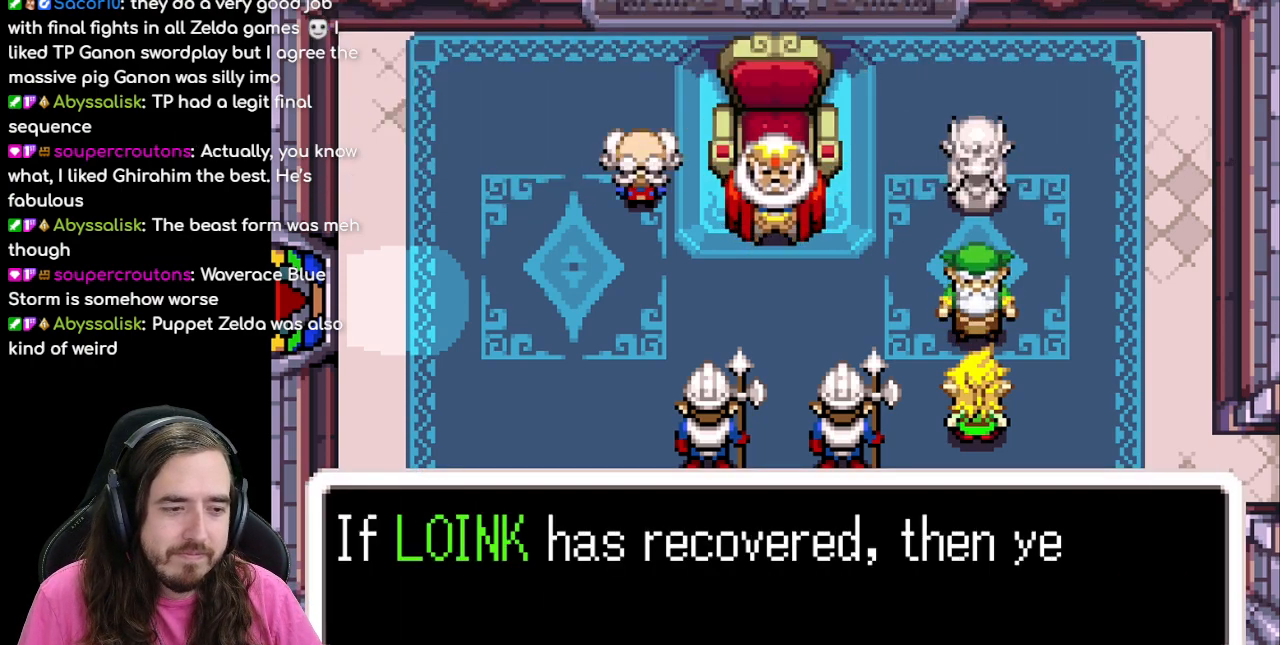
{"buttons": [], "events": []}
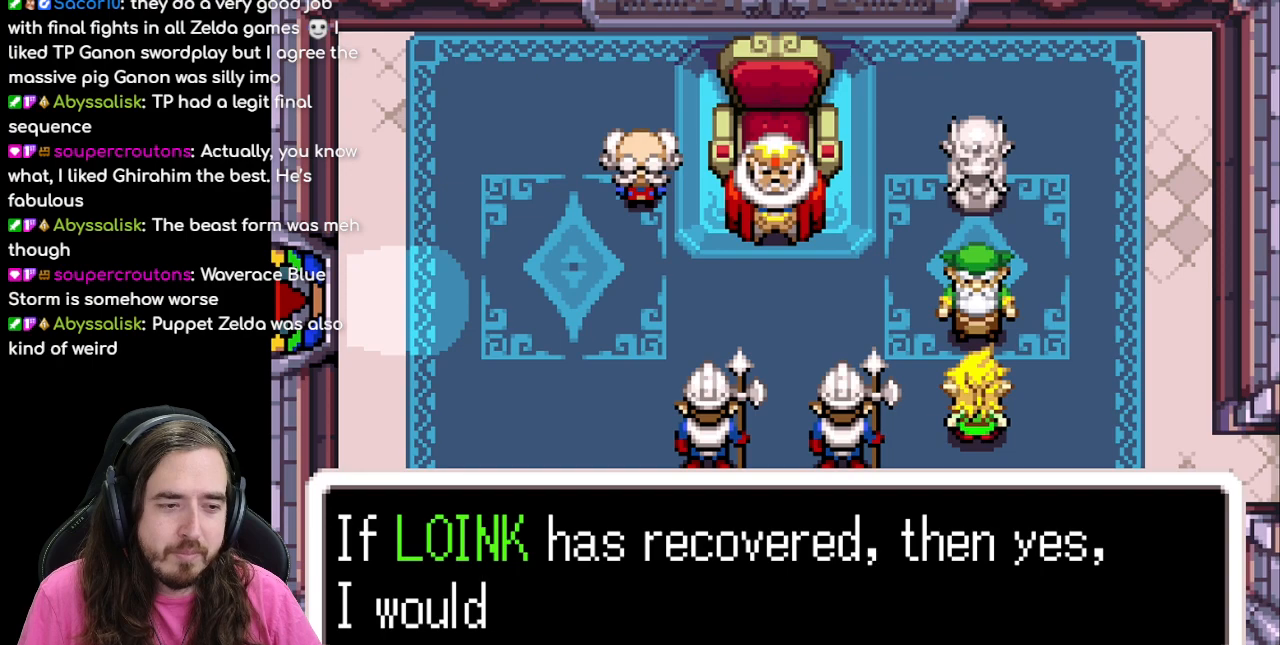
{"buttons": [], "events": []}
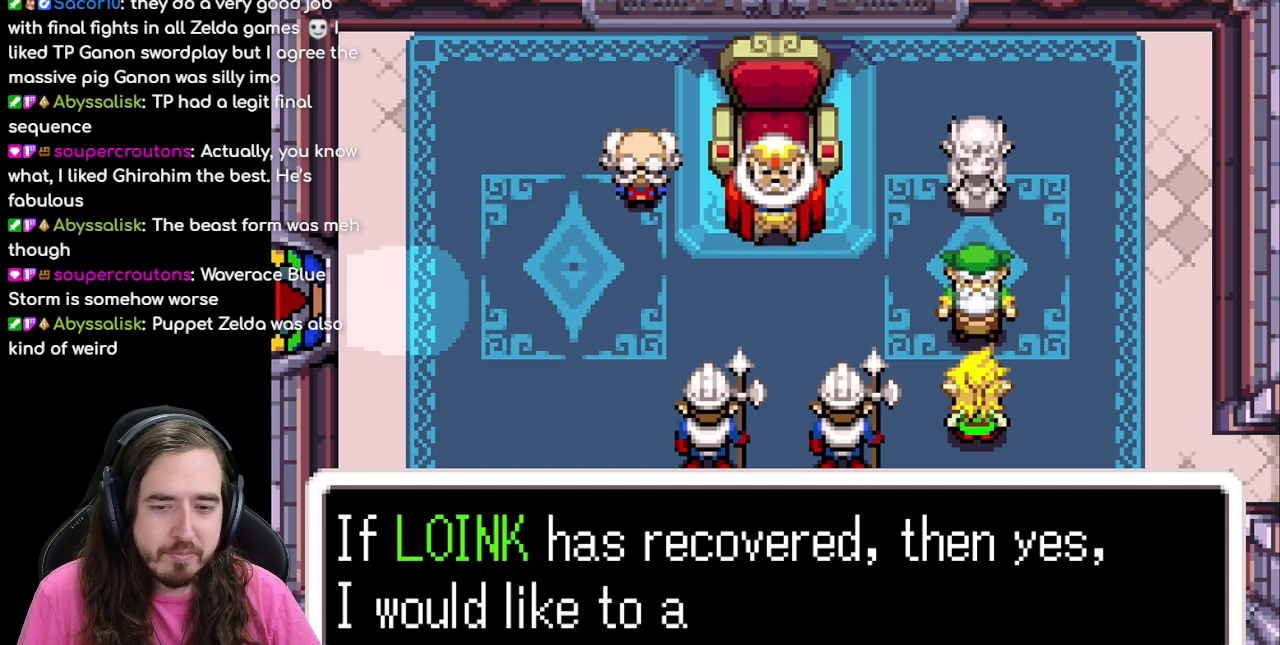
{"buttons": ["B"], "events": [[200, "B", "down"]]}
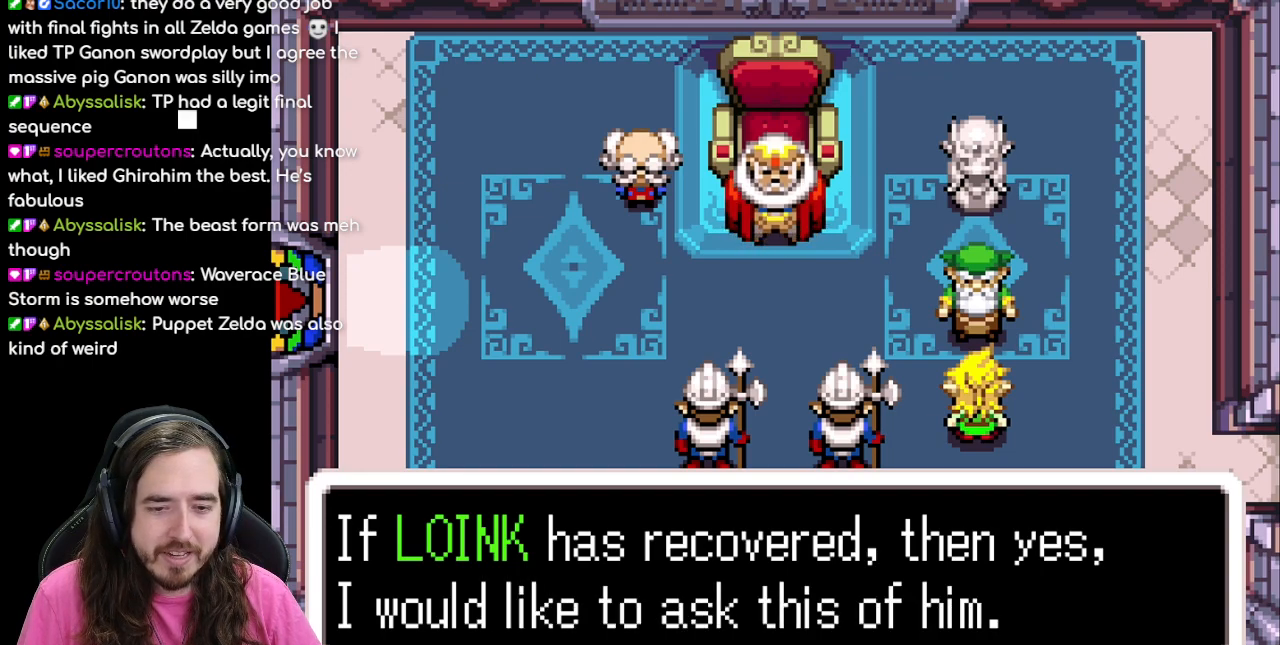
{"buttons": ["B"], "events": [[83, "B", "up"], [150, "A", "down"], [267, "A", "up"], [450, "B", "down"]]}
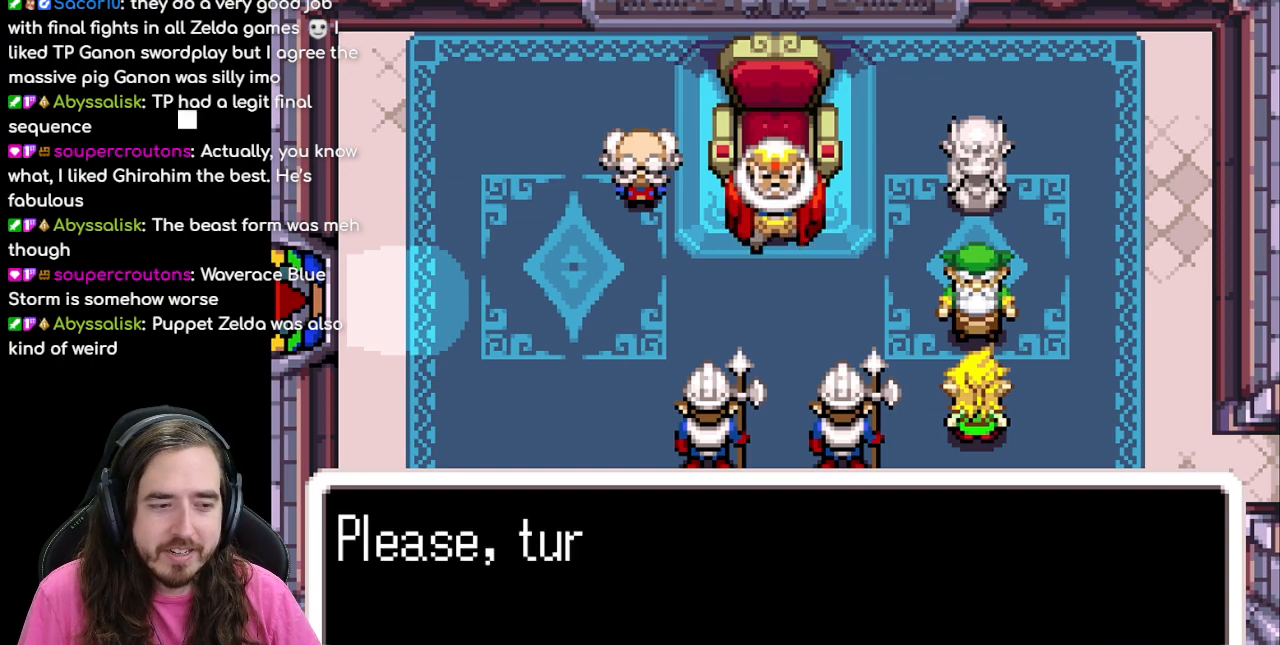
{"buttons": ["B"], "events": []}
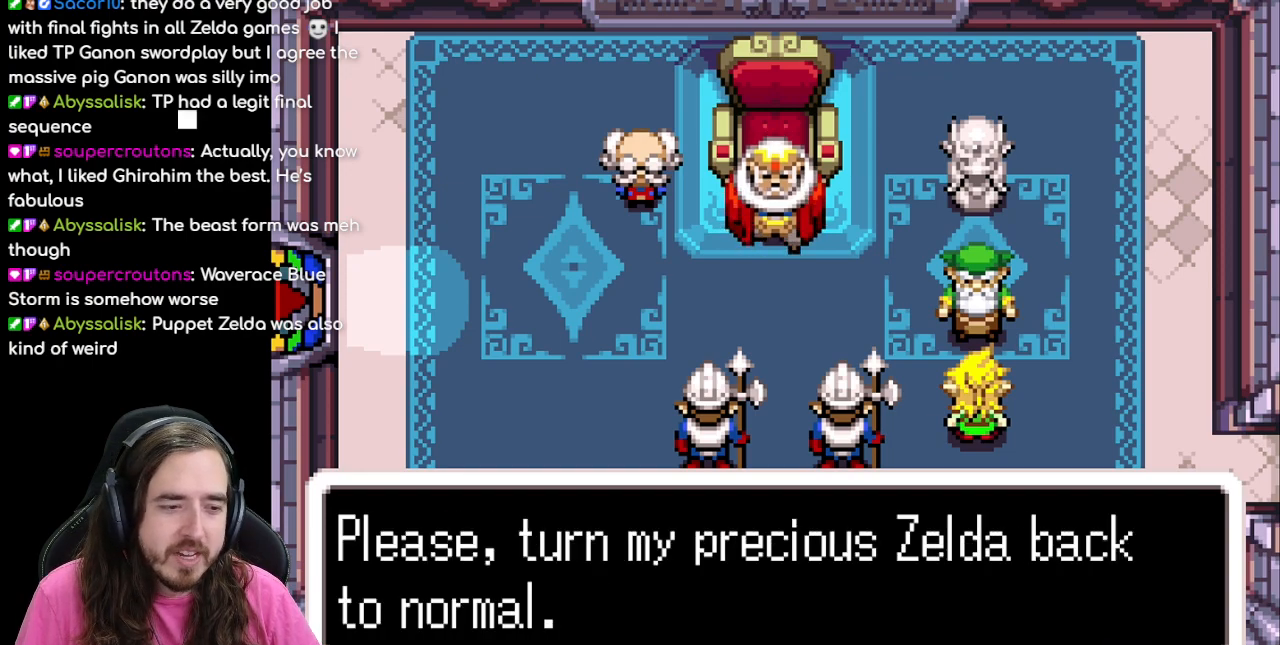
{"buttons": ["B"], "events": []}
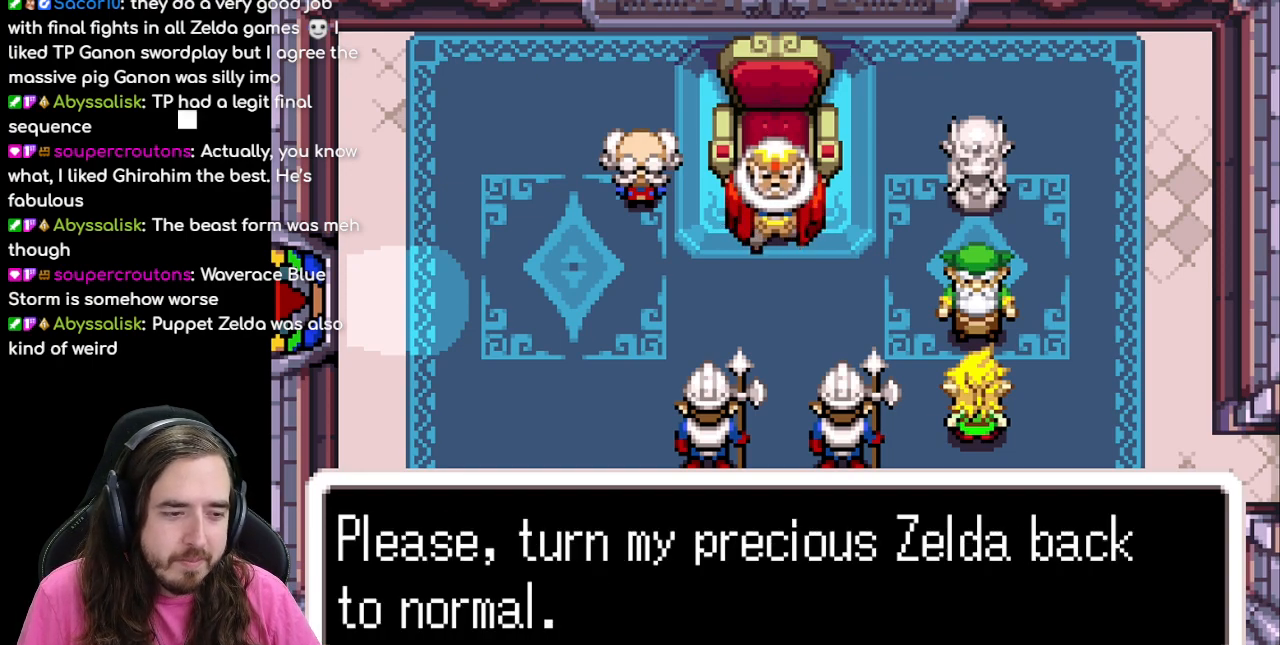
{"buttons": [], "events": [[33, "B", "up"]]}
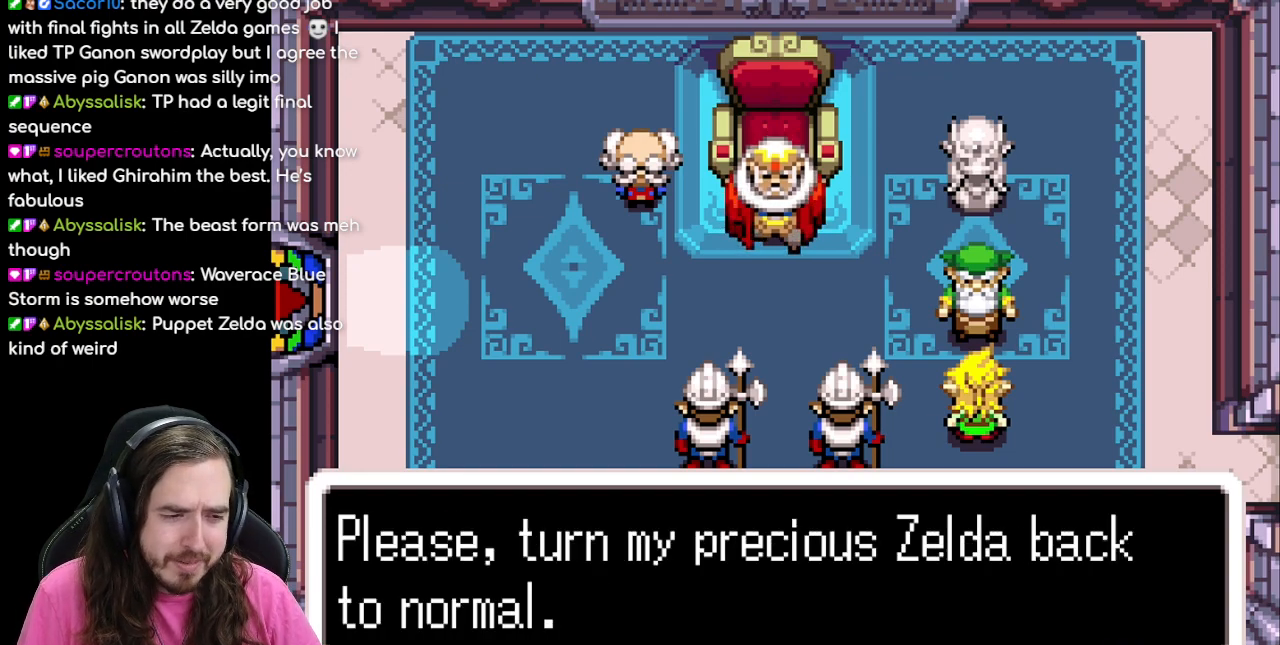
{"buttons": [], "events": []}
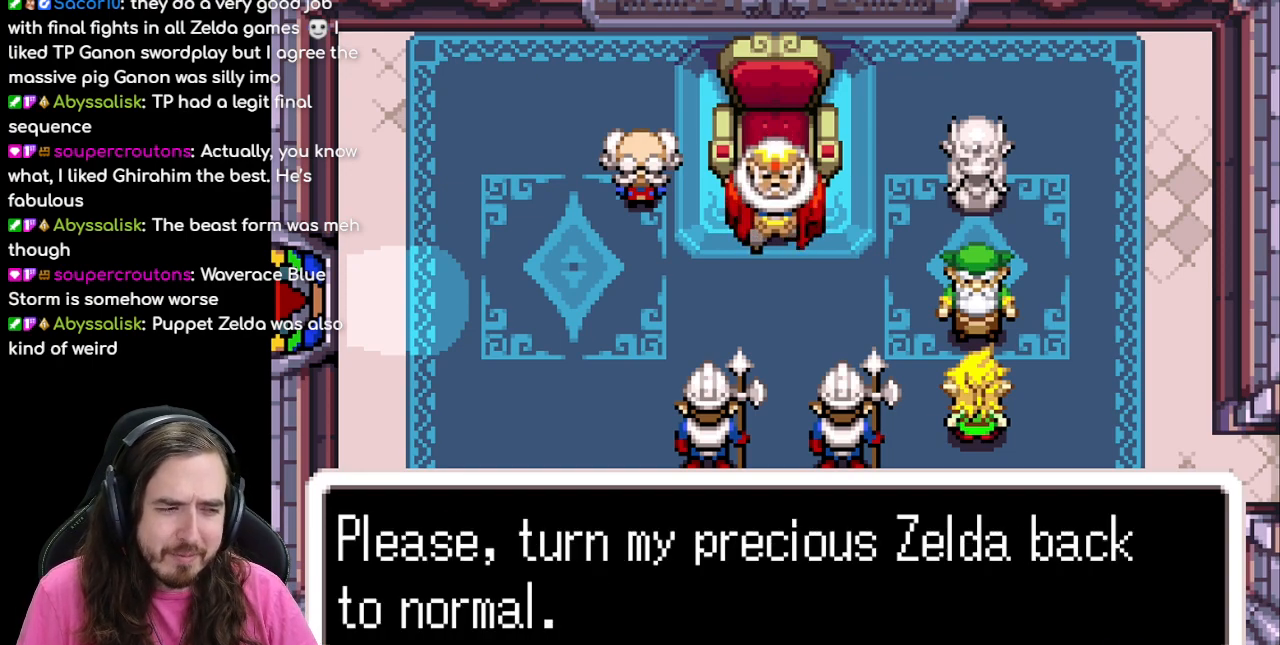
{"buttons": [], "events": []}
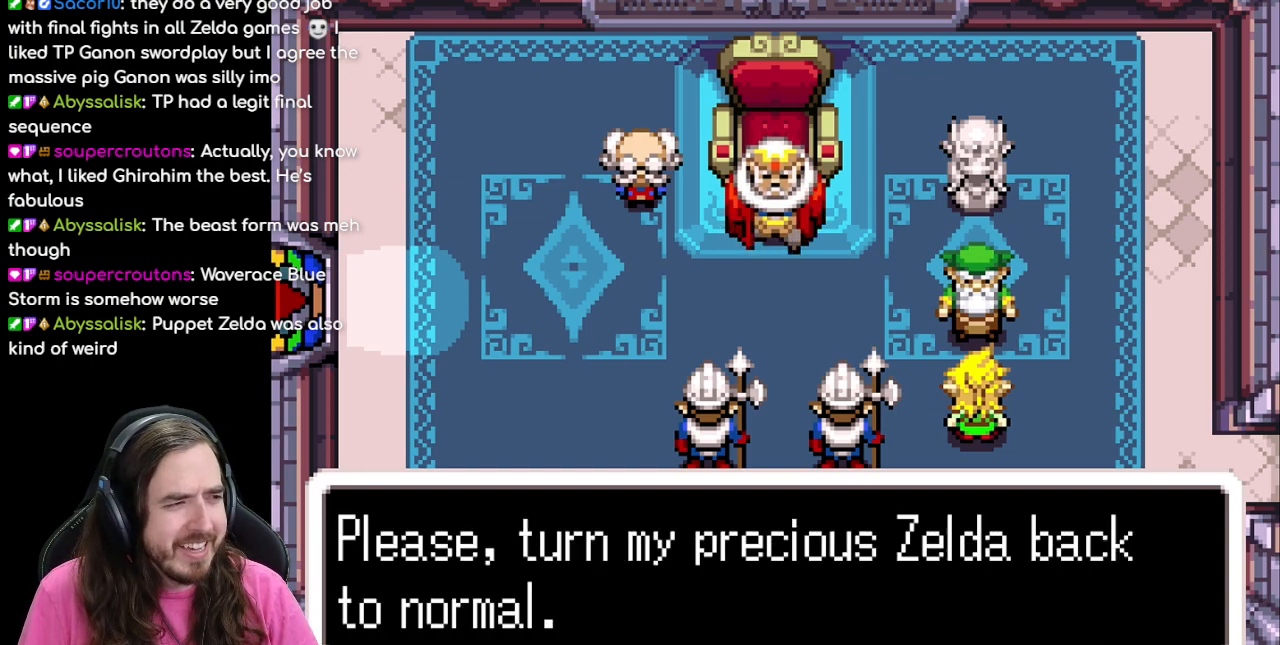
{"buttons": [], "events": []}
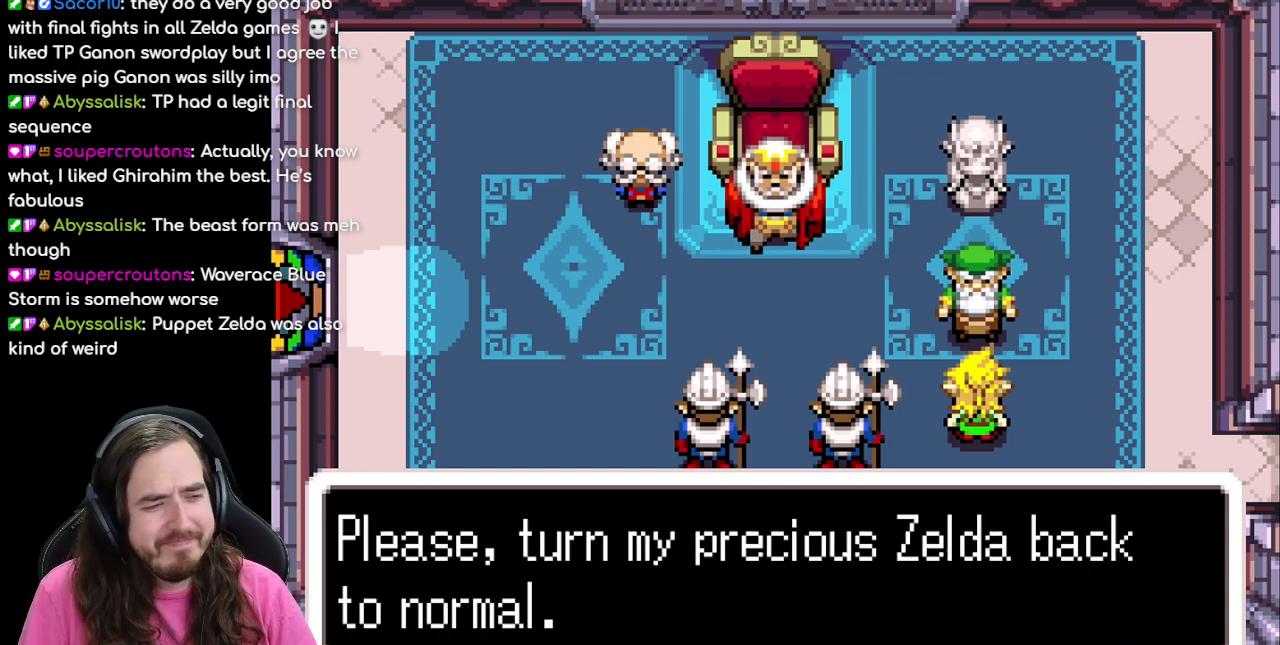
{"buttons": [], "events": []}
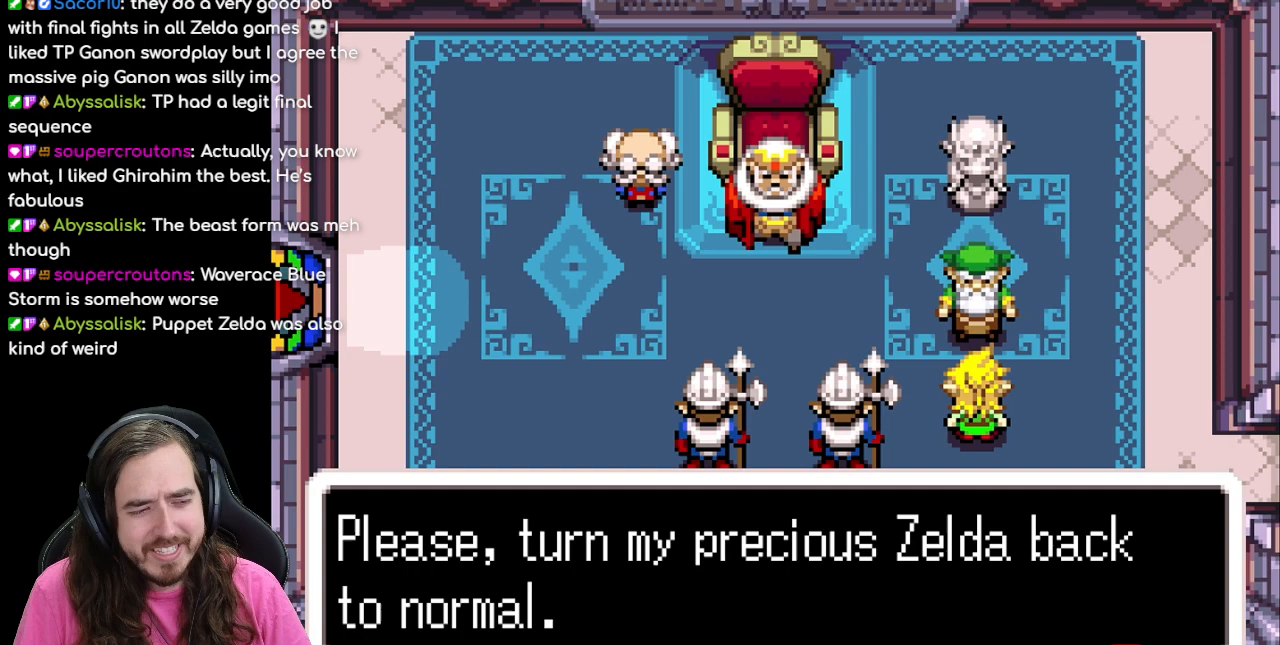
{"buttons": [], "events": []}
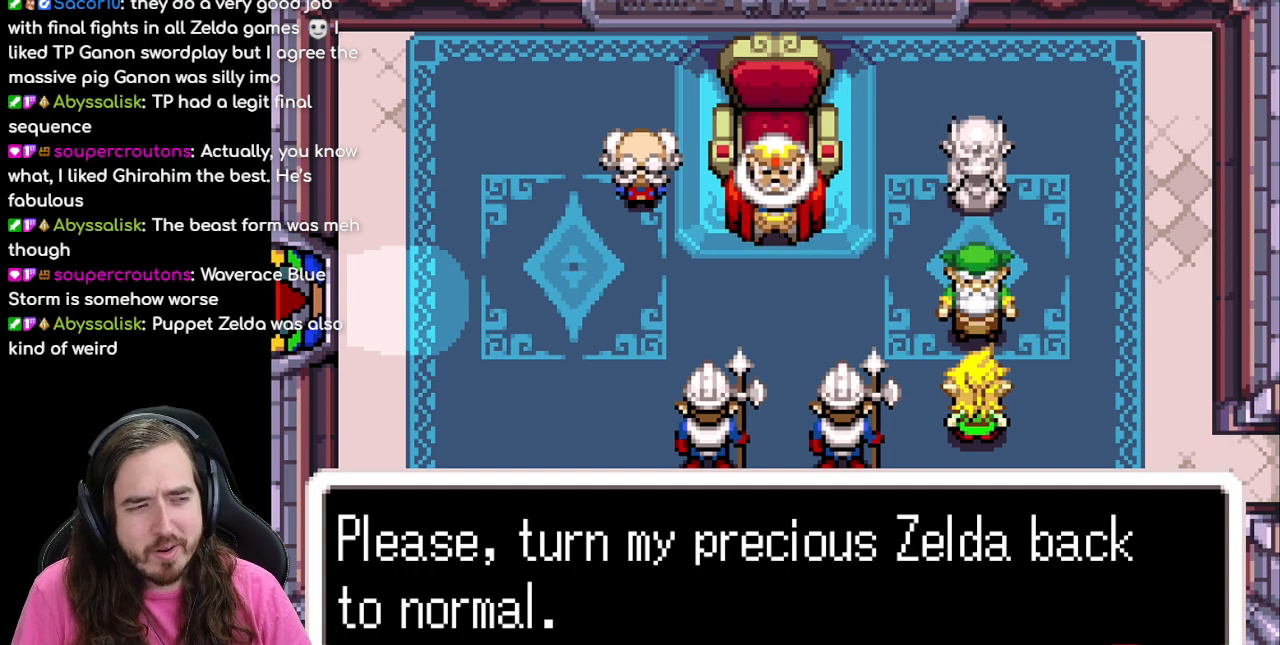
{"buttons": [], "events": []}
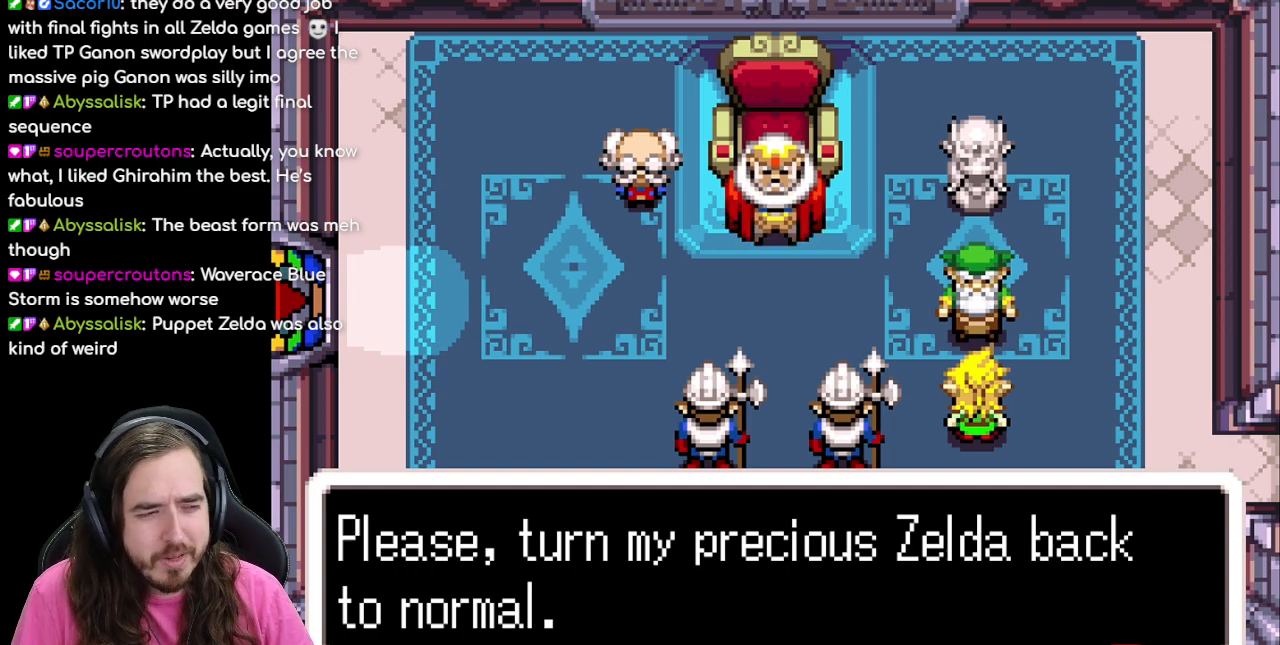
{"buttons": [], "events": []}
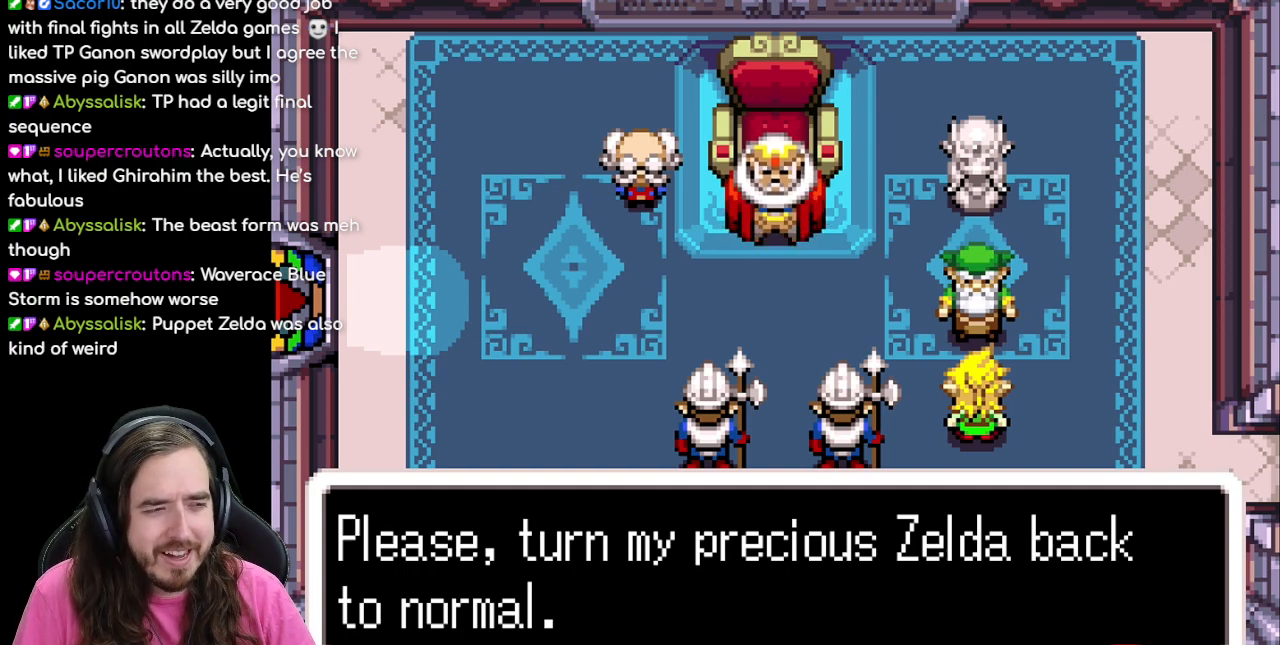
{"buttons": [], "events": []}
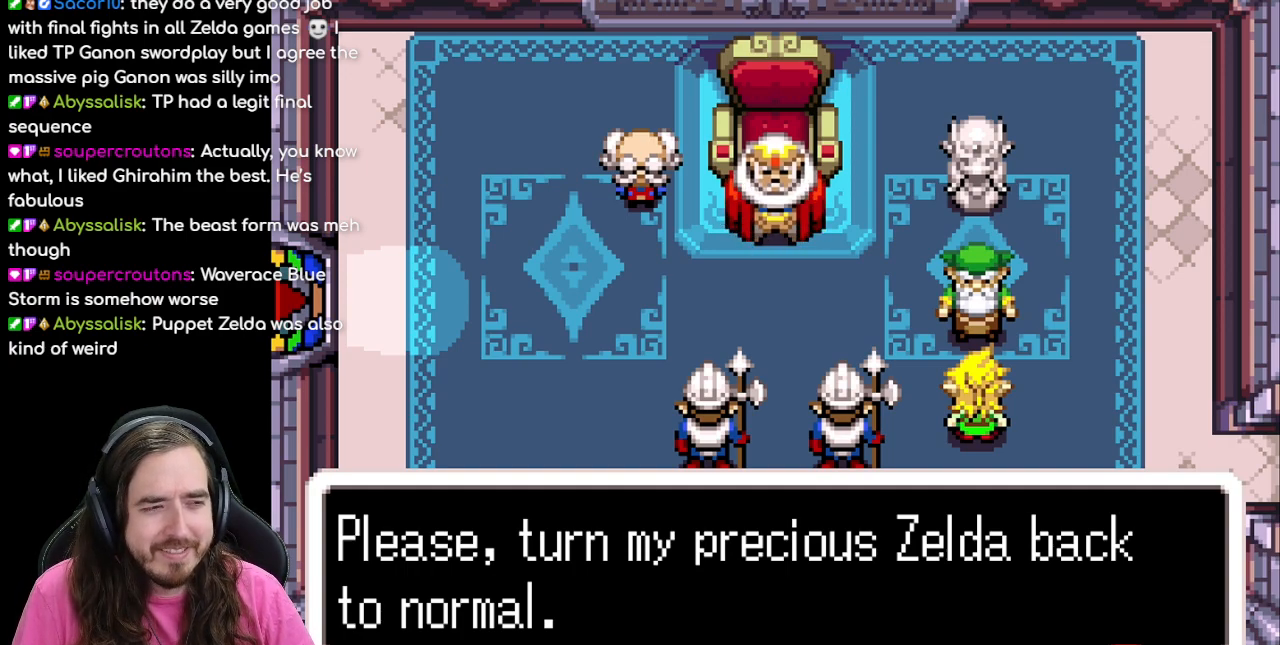
{"buttons": [], "events": []}
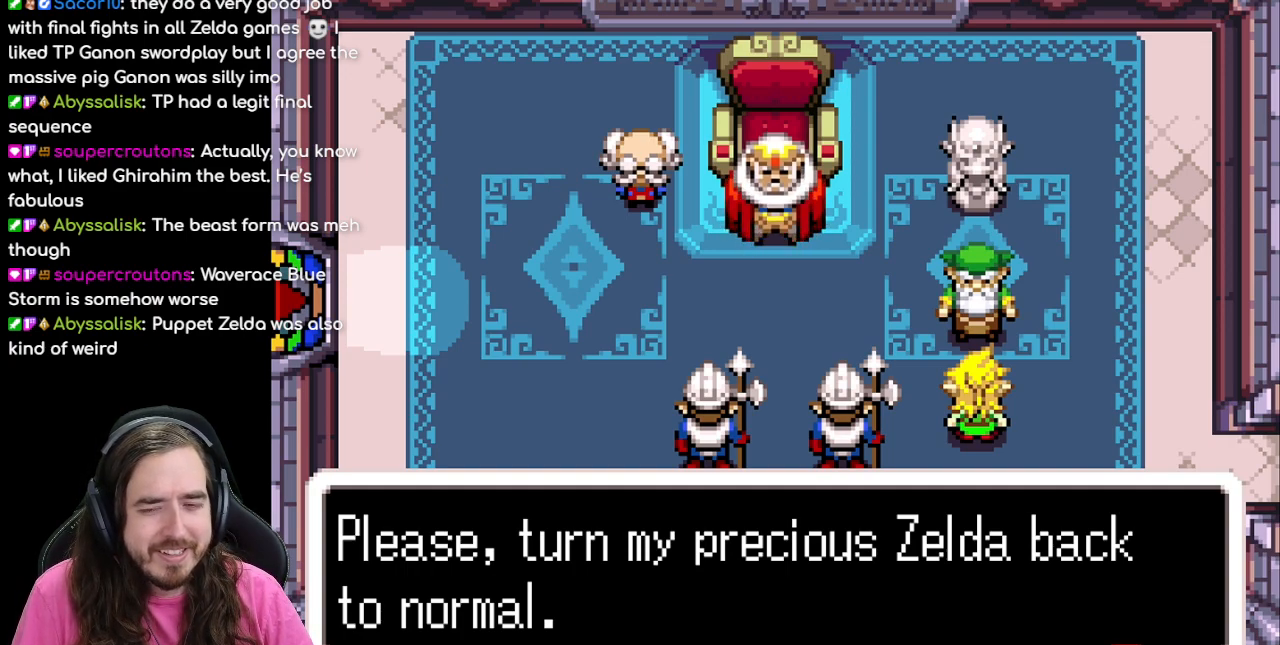
{"buttons": [], "events": [[167, "A", "down"], [300, "A", "up"]]}
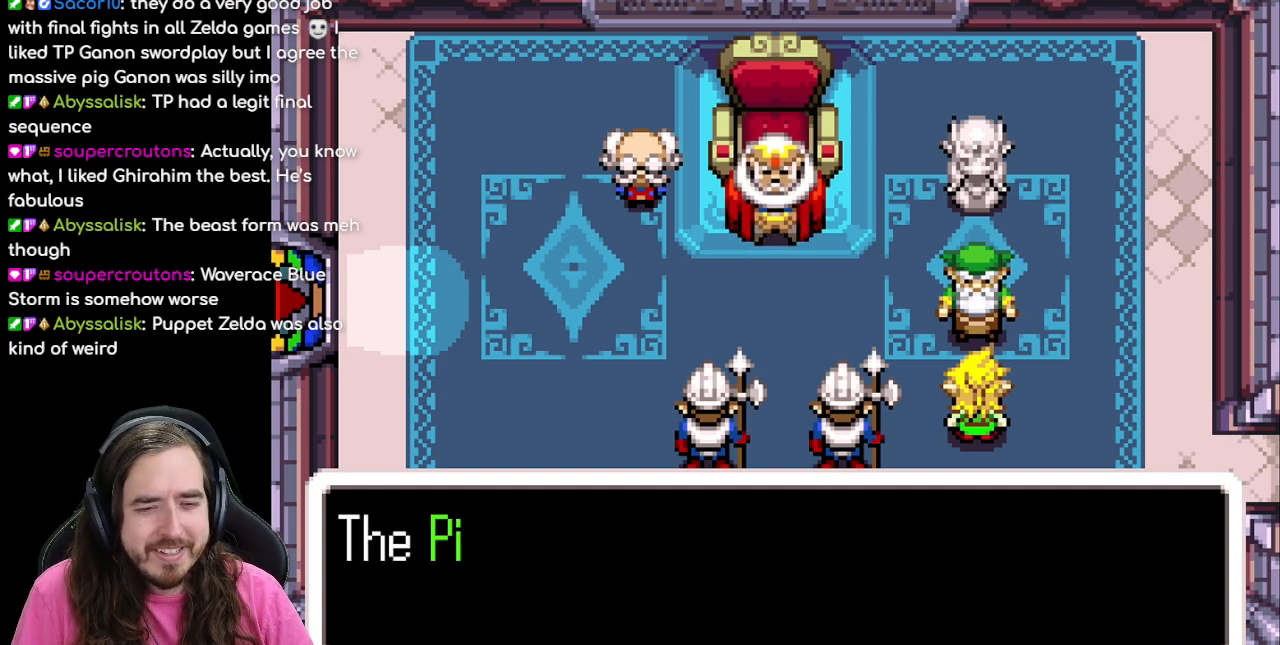
{"buttons": ["B"], "events": [[17, "B", "down"]]}
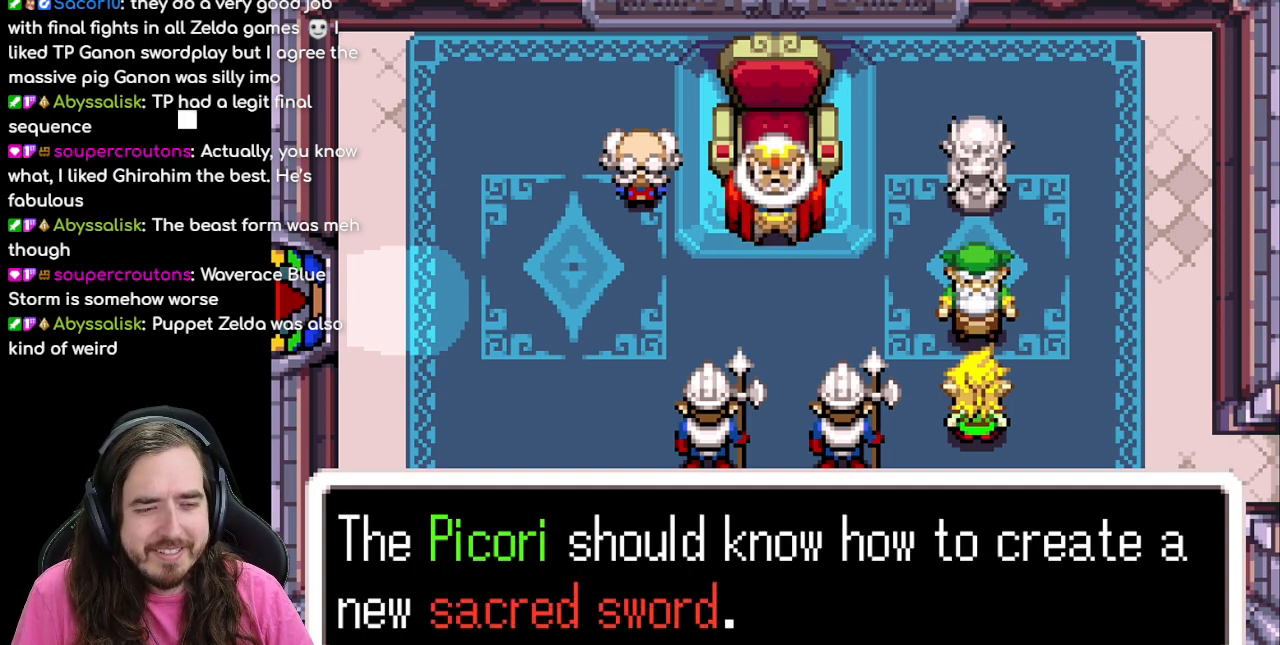
{"buttons": [], "events": [[300, "B", "up"]]}
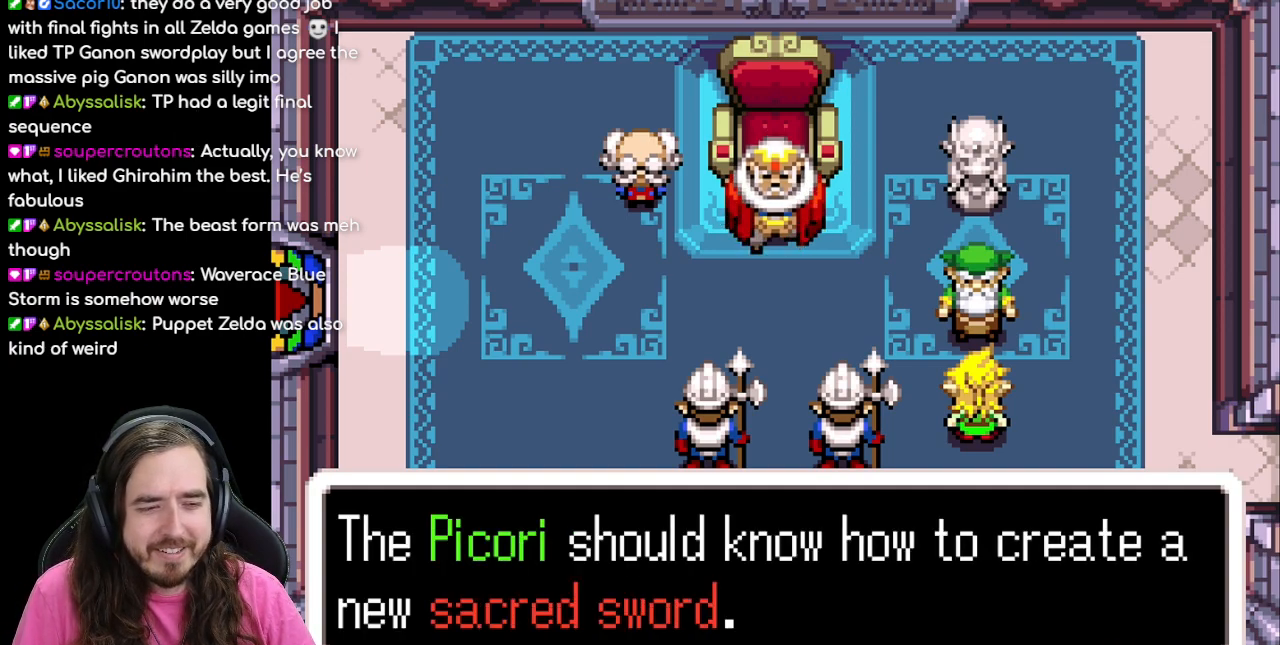
{"buttons": [], "events": []}
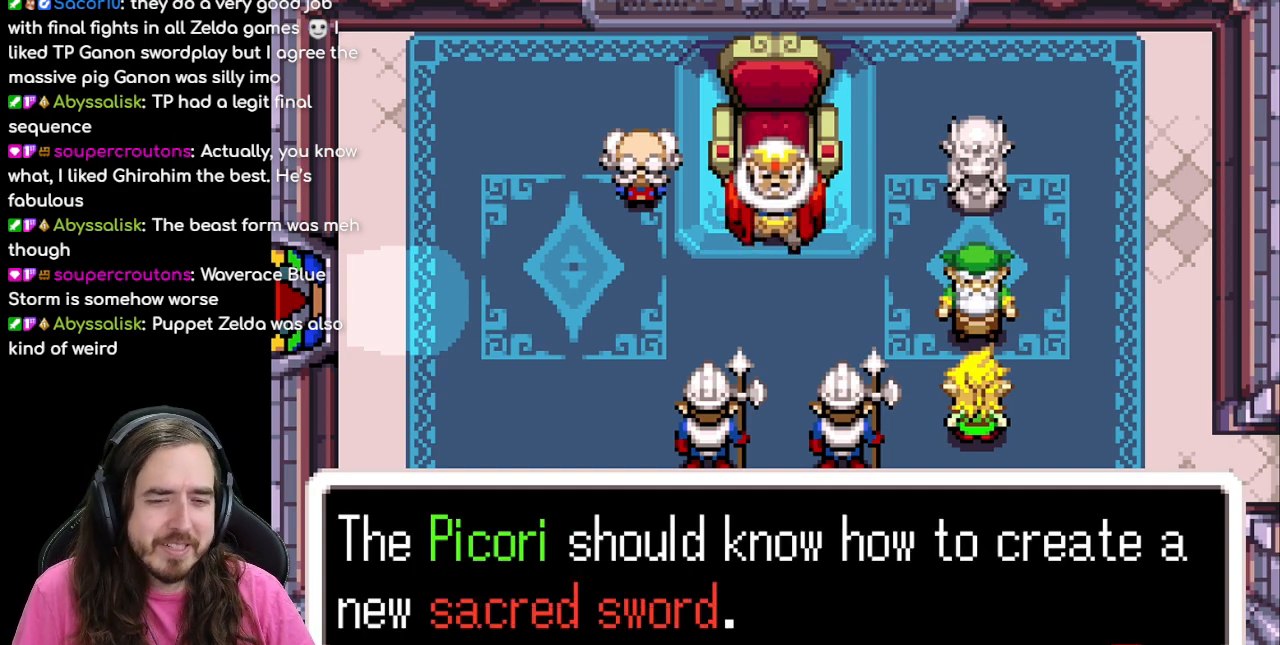
{"buttons": [], "events": []}
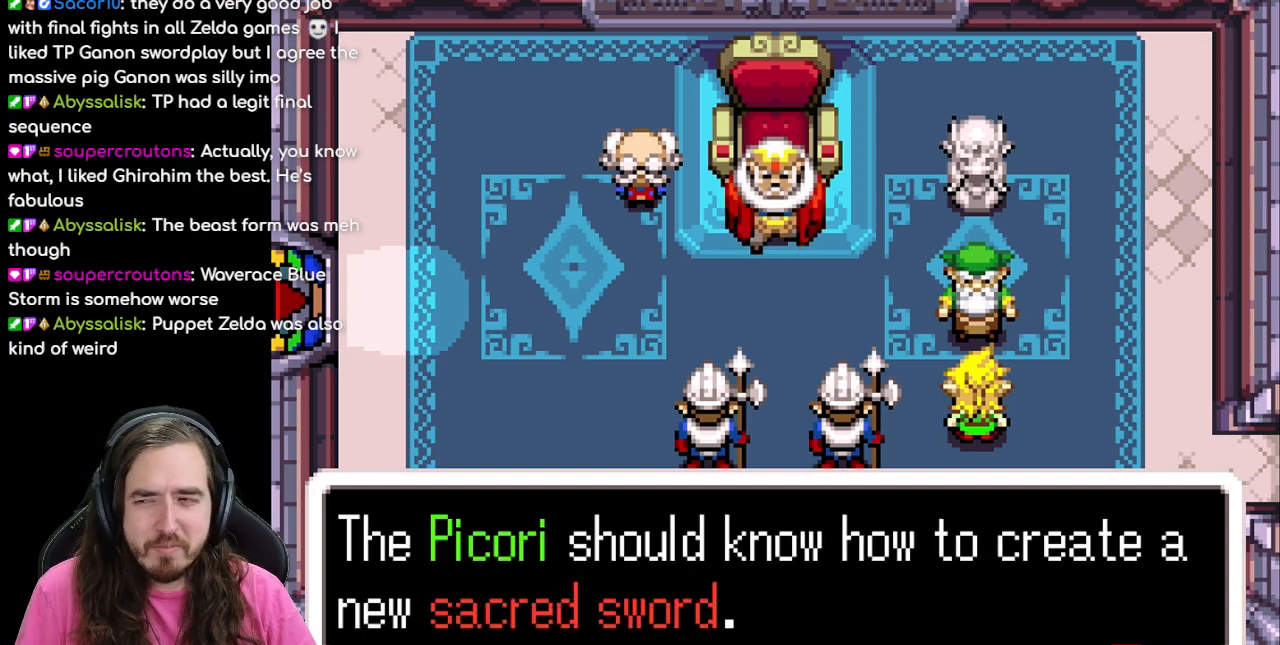
{"buttons": [], "events": []}
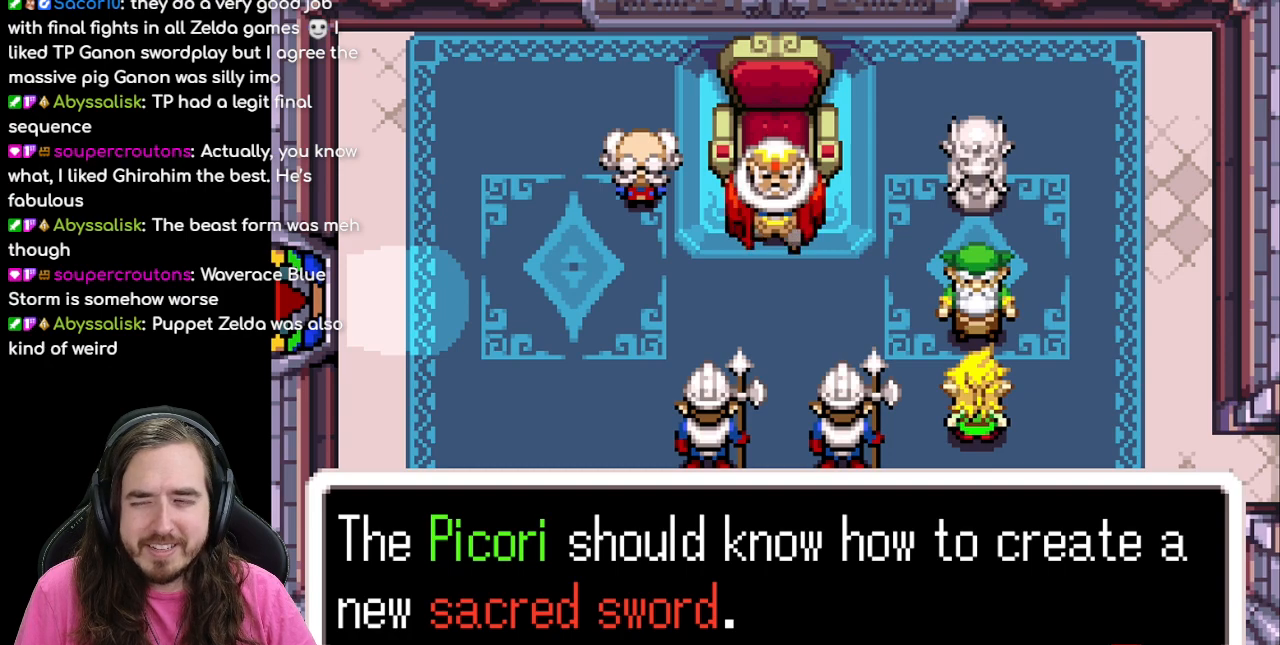
{"buttons": [], "events": []}
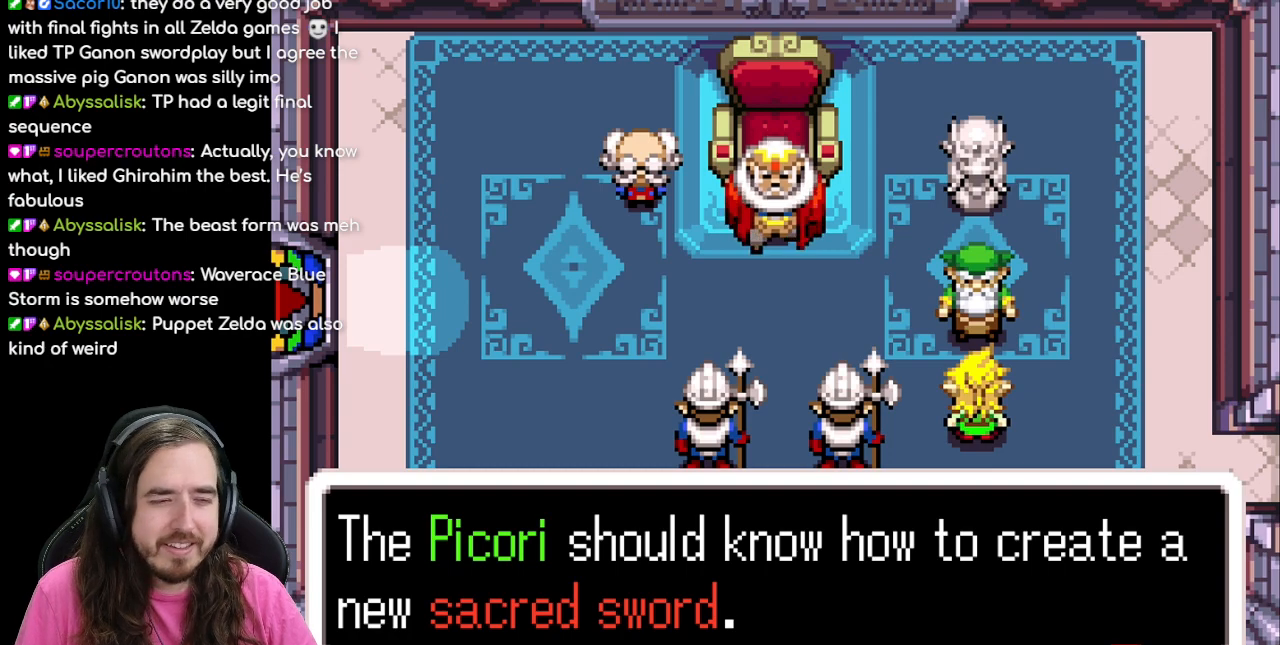
{"buttons": [], "events": []}